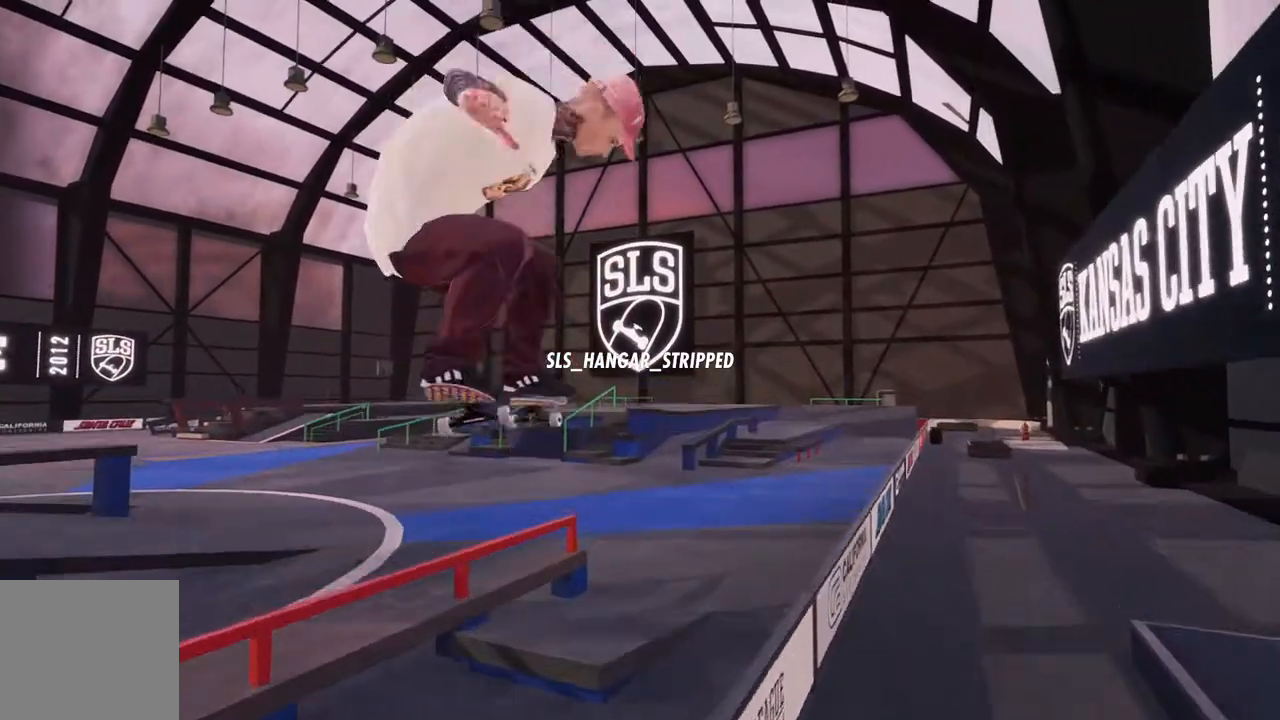
Gameplay with a controller (Xbox layout); each line is a JSON object with the inputs held at the frame after it (dt_ms = milliseconds from this image to that frame). "events" lists button and stick changes between this image and that frame as [ms after this image, input, new state], when the widget could be followed in between.
{"dt_ms": 500, "buttons": [], "left_stick": "up", "right_stick": "center", "events": [[50, "R2", "up"], [483, "right_stick", "center"]]}
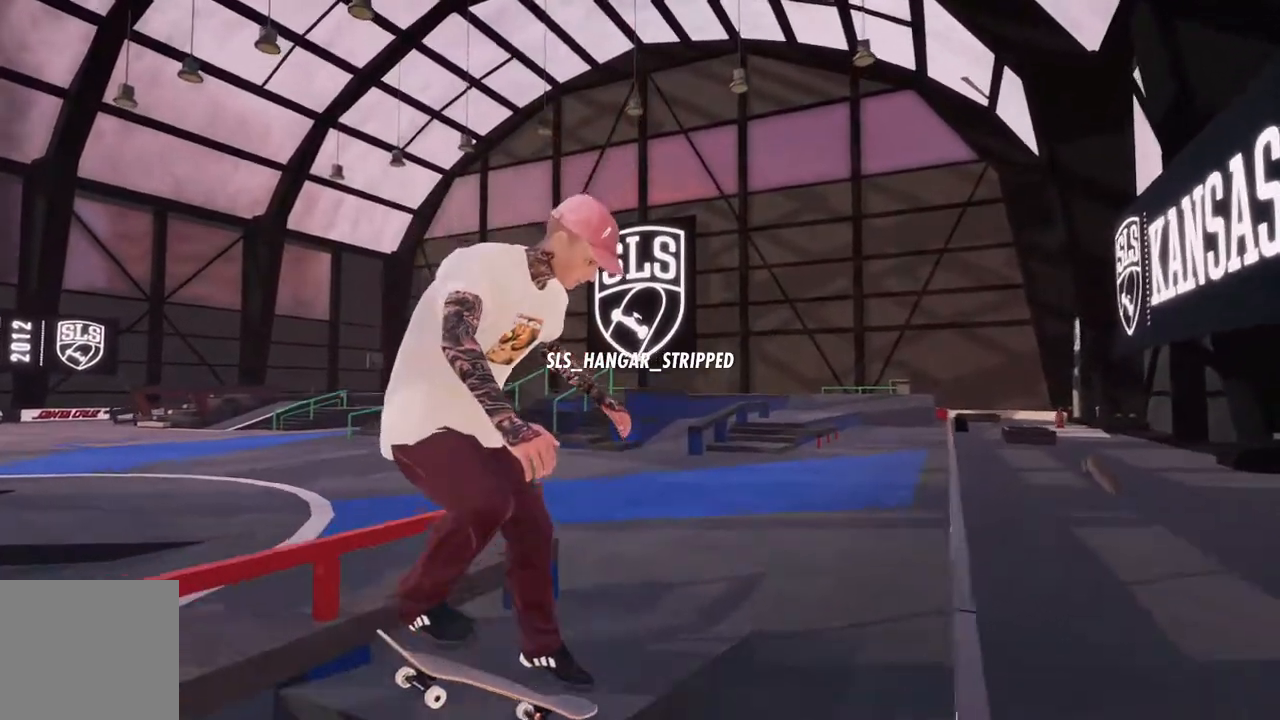
{"dt_ms": 500, "buttons": [], "left_stick": "center", "right_stick": "center"}
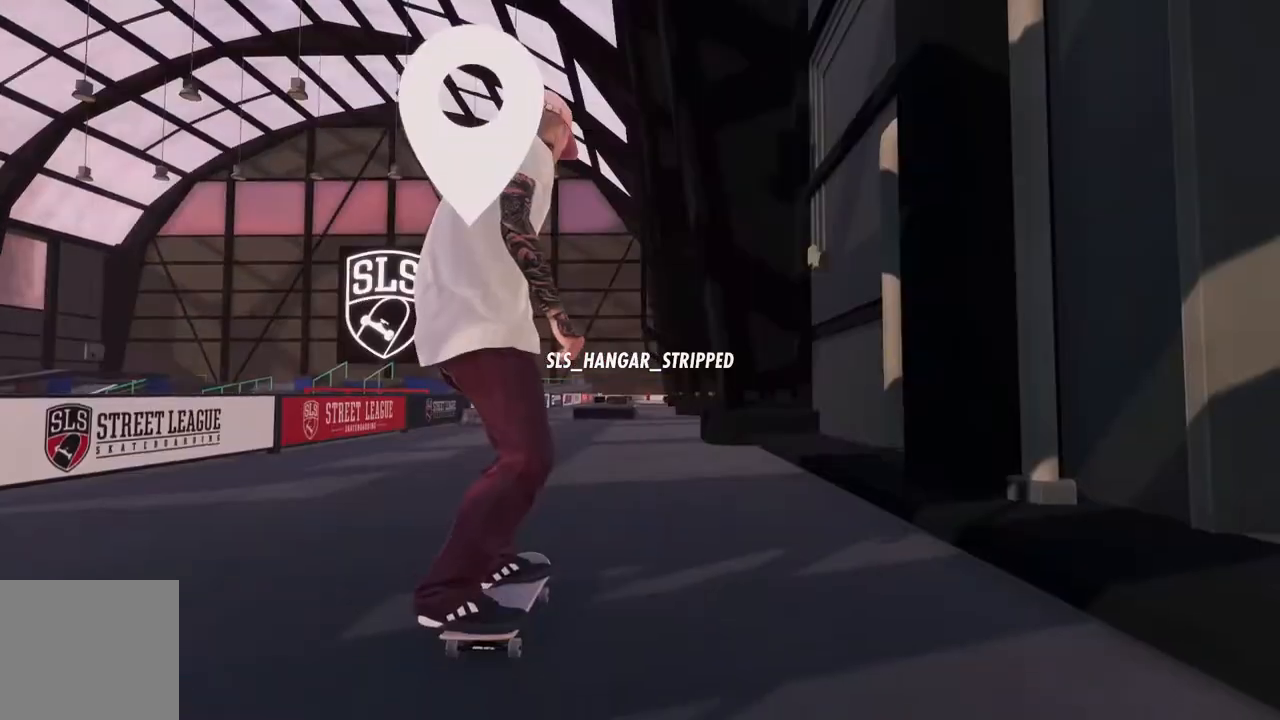
{"dt_ms": 500, "buttons": ["A", "L2"], "left_stick": "center", "right_stick": "center", "events": [[50, "A", "down"], [317, "L2", "down"]]}
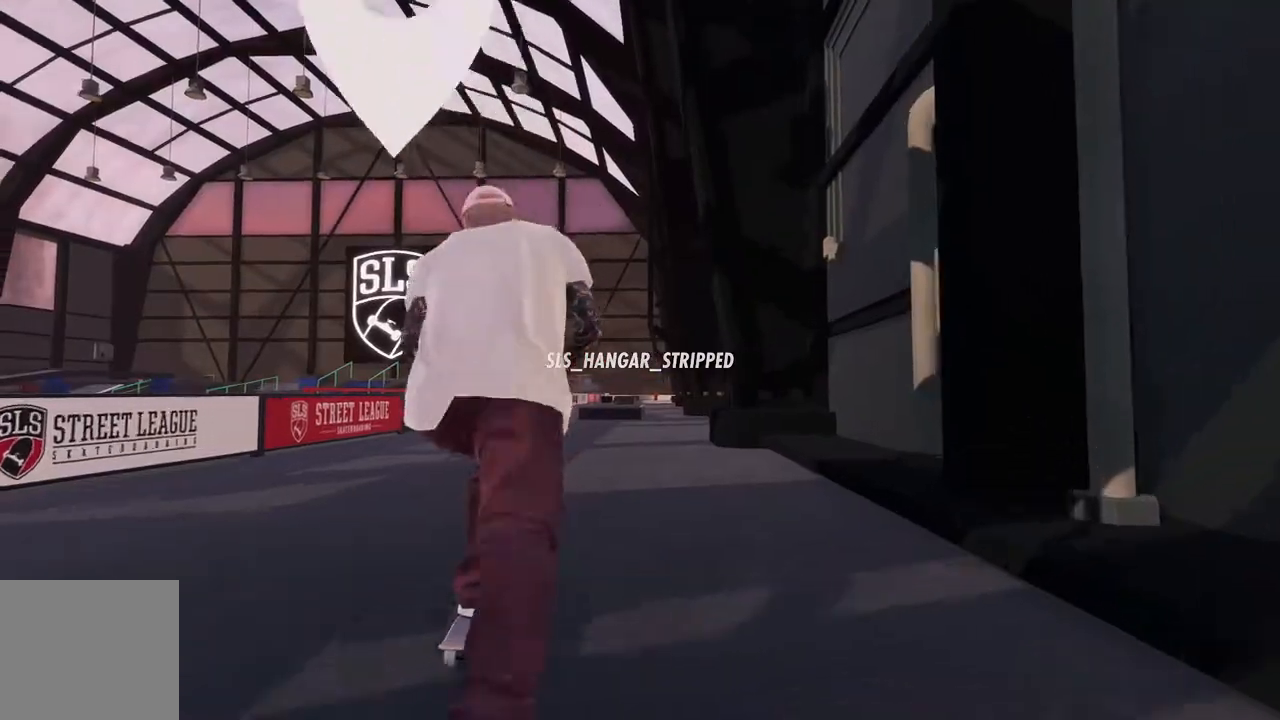
{"dt_ms": 500, "buttons": ["A"], "left_stick": "center", "right_stick": "center", "events": [[100, "L2", "up"], [250, "L2", "down"], [433, "L2", "up"]]}
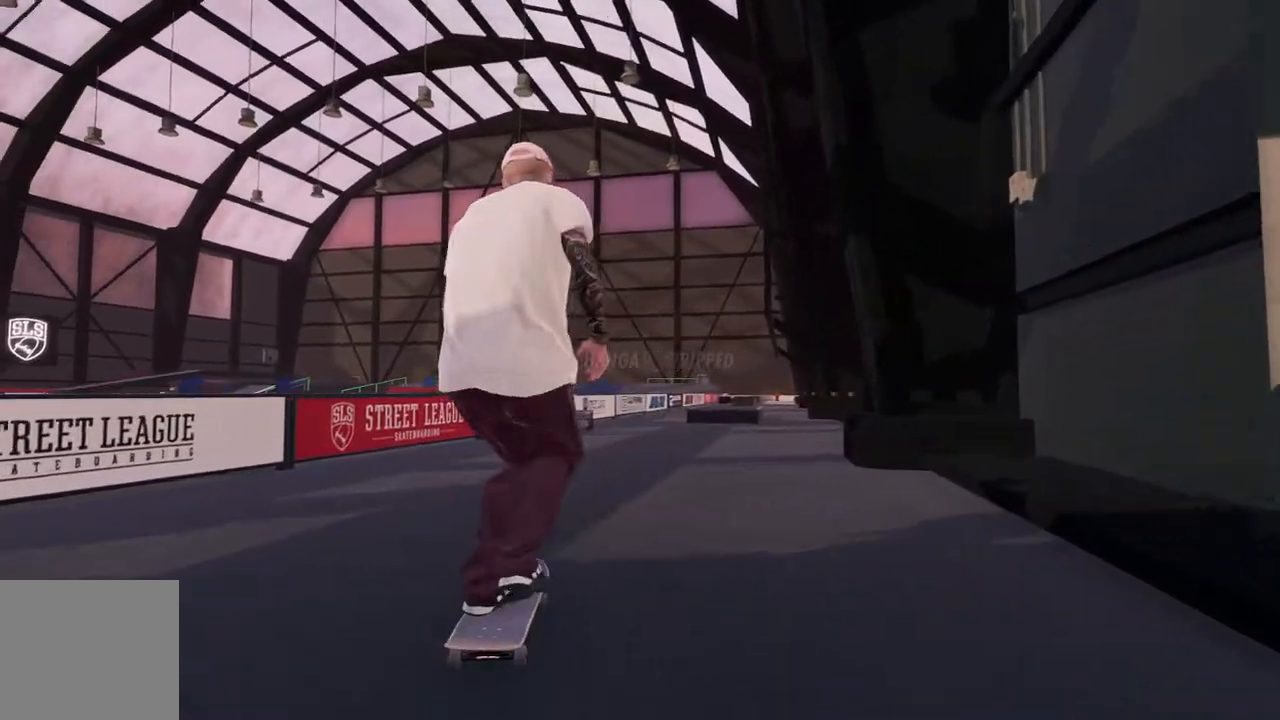
{"dt_ms": 500, "buttons": [], "left_stick": "center", "right_stick": "center", "events": [[283, "A", "up"]]}
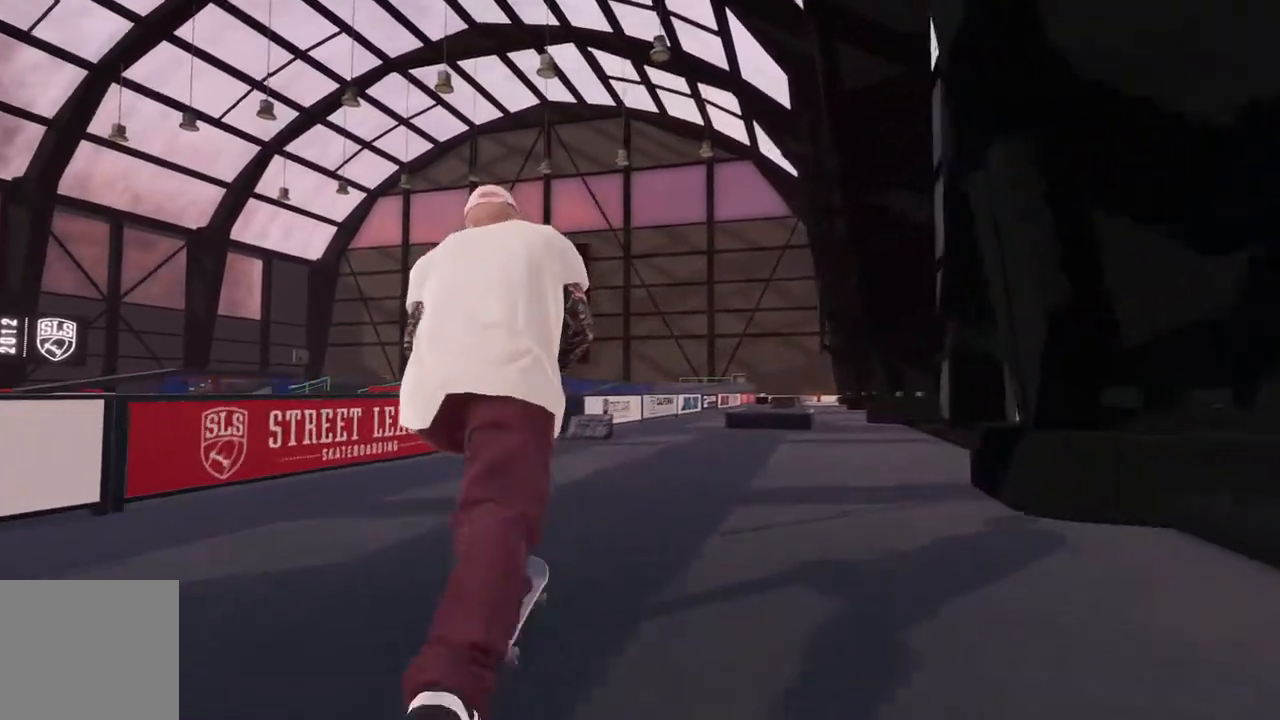
{"dt_ms": 1000, "buttons": [], "left_stick": "down", "right_stick": "down", "events": [[217, "L2", "down"], [350, "L2", "up"], [450, "A", "down"], [483, "L2", "down"], [550, "A", "up"], [617, "L2", "up"], [683, "L2", "down"], [850, "L2", "up"], [850, "right_stick", "down"], [933, "left_stick", "down"]]}
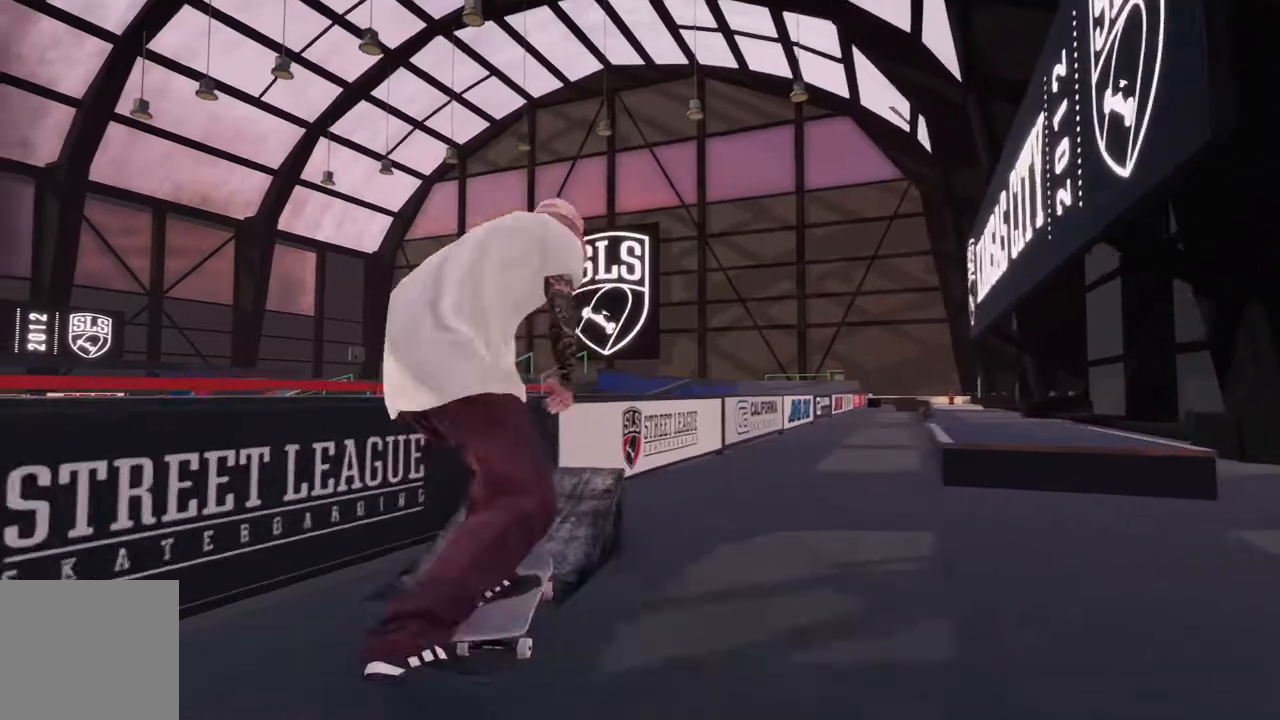
{"dt_ms": 500, "buttons": ["R1"], "left_stick": "up-right", "right_stick": "up-left", "events": [[100, "left_stick", "center"], [150, "right_stick", "center"], [300, "R1", "down"], [317, "right_stick", "up"], [333, "left_stick", "up-right"], [467, "right_stick", "up-left"]]}
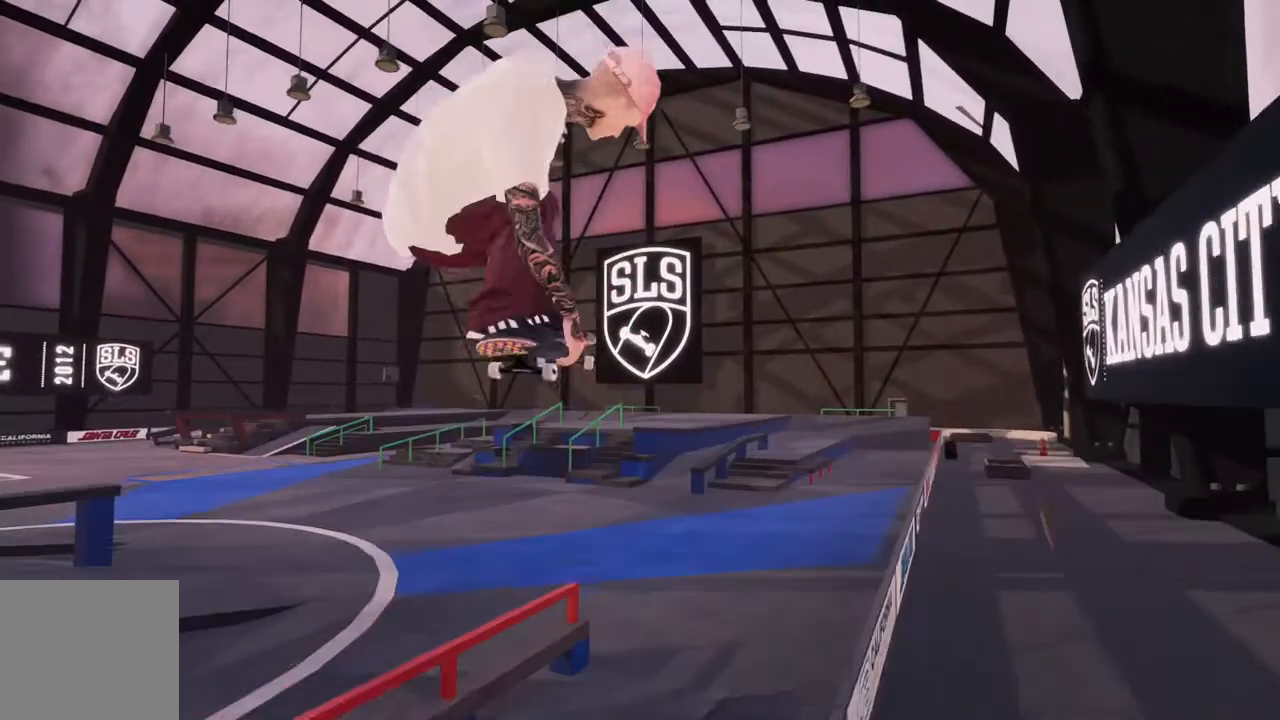
{"dt_ms": 500, "buttons": ["R1"], "left_stick": "up-right", "right_stick": "left", "events": [[133, "right_stick", "left"]]}
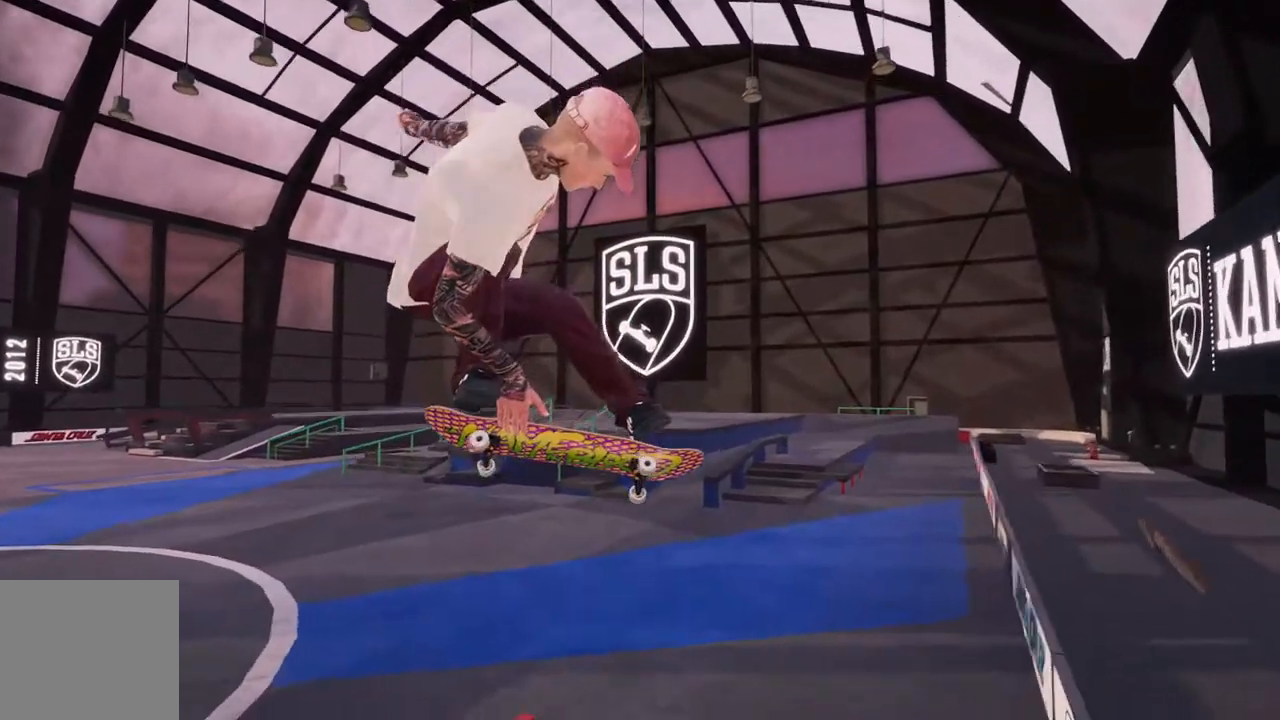
{"dt_ms": 500, "buttons": [], "left_stick": "center", "right_stick": "center", "events": [[83, "R1", "up"], [100, "left_stick", "center"], [100, "right_stick", "center"]]}
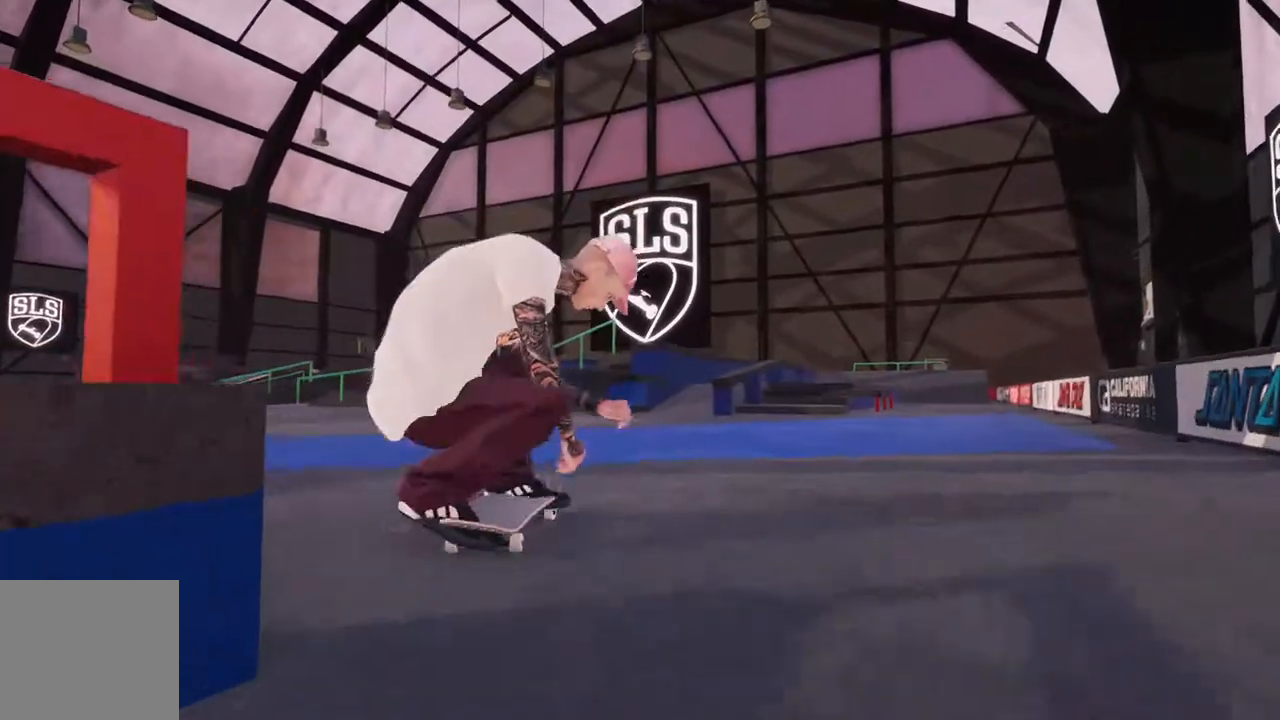
{"dt_ms": 500, "buttons": [], "left_stick": "center", "right_stick": "center", "events": []}
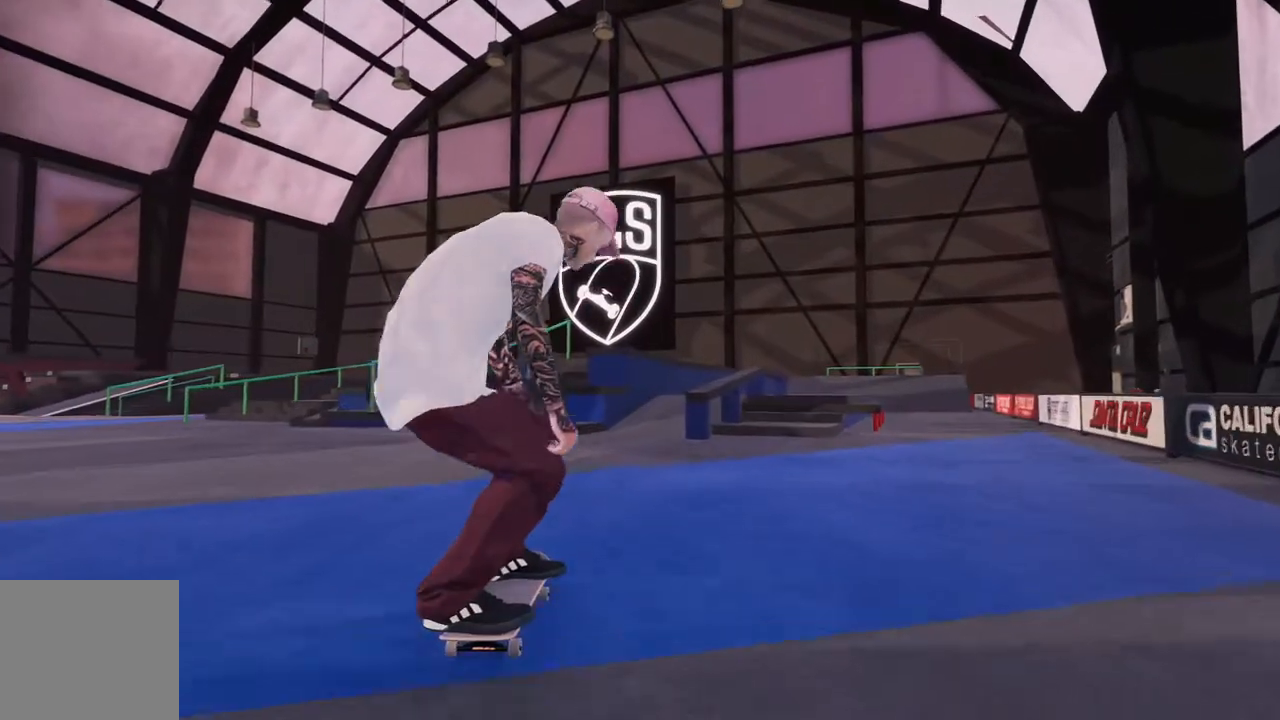
{"dt_ms": 500, "buttons": ["A"], "left_stick": "center", "right_stick": "center", "events": [[217, "R2", "down"], [383, "R2", "up"], [483, "A", "down"]]}
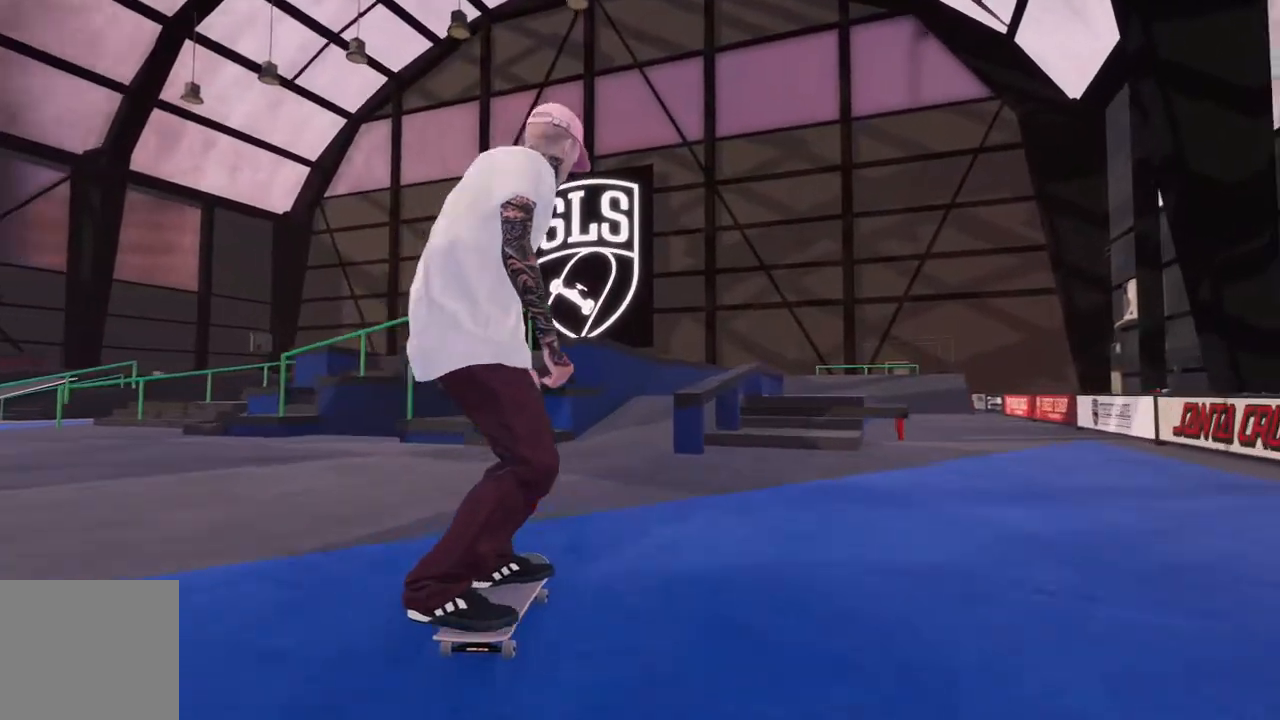
{"dt_ms": 500, "buttons": [], "left_stick": "center", "right_stick": "center", "events": [[217, "L2", "down"], [367, "L2", "up"], [433, "A", "up"]]}
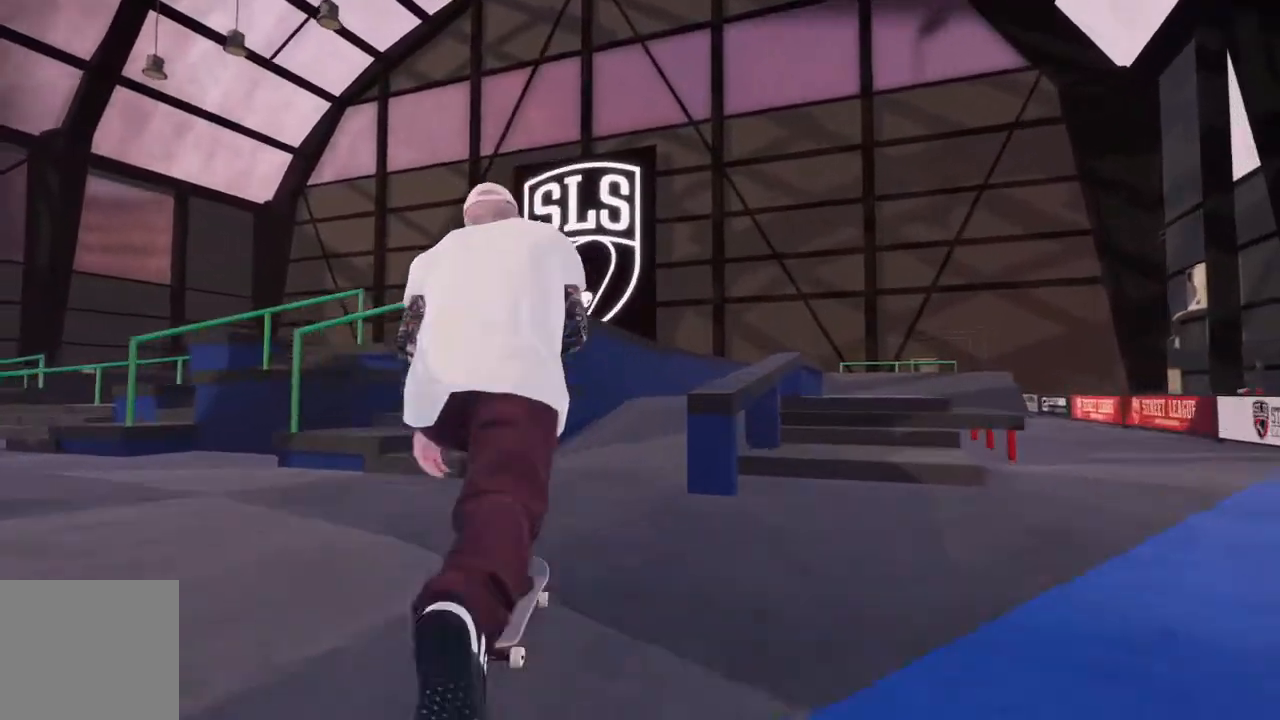
{"dt_ms": 500, "buttons": [], "left_stick": "center", "right_stick": "center", "events": [[100, "R2", "down"], [433, "R2", "up"]]}
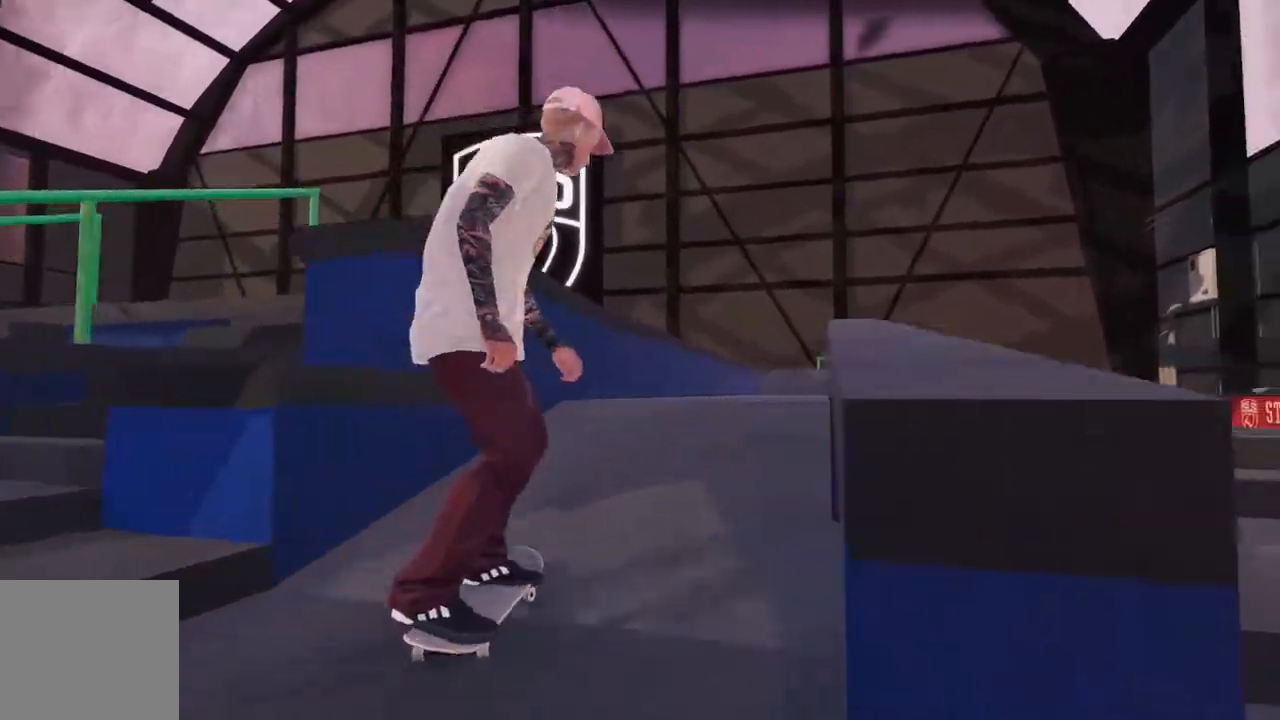
{"dt_ms": 500, "buttons": ["L2"], "left_stick": "up", "right_stick": "up-left", "events": [[133, "right_stick", "down"], [150, "left_stick", "down"], [300, "left_stick", "center"], [317, "right_stick", "center"], [400, "L2", "down"], [467, "right_stick", "up-left"], [483, "left_stick", "up"]]}
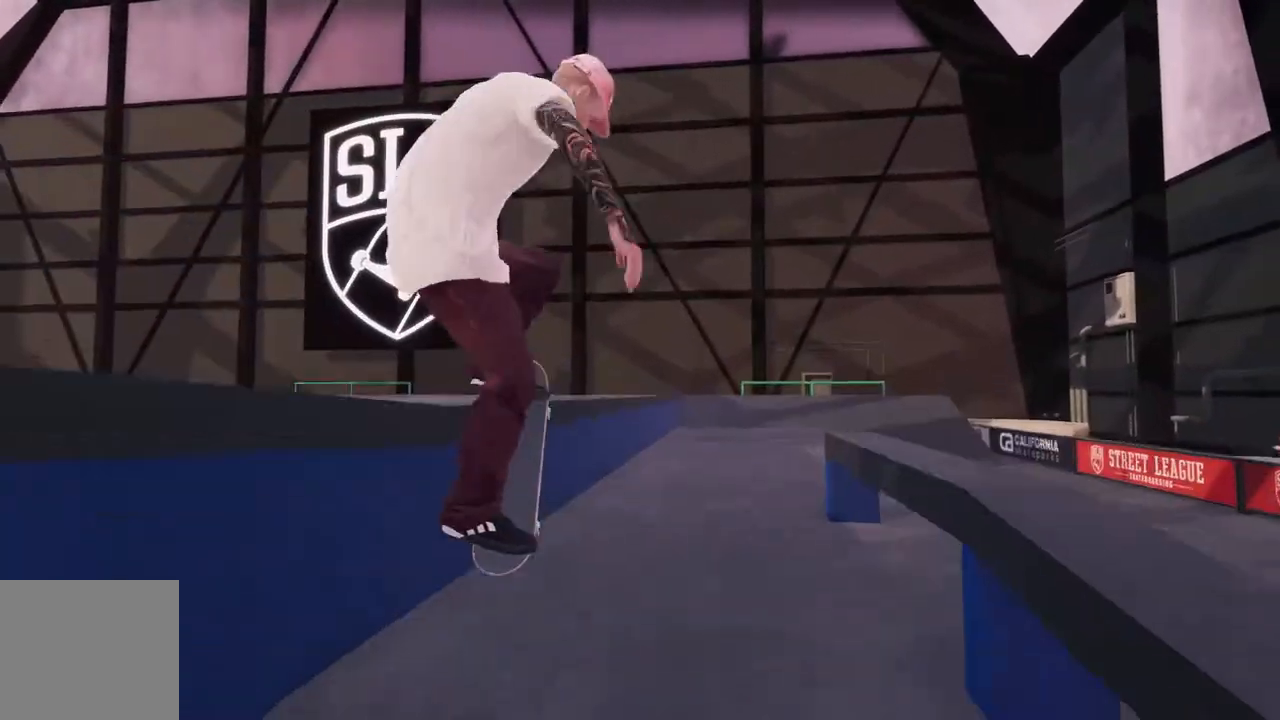
{"dt_ms": 500, "buttons": [], "left_stick": "left", "right_stick": "right", "events": [[100, "left_stick", "up-left"], [450, "left_stick", "left"], [483, "right_stick", "right"], [500, "L2", "up"]]}
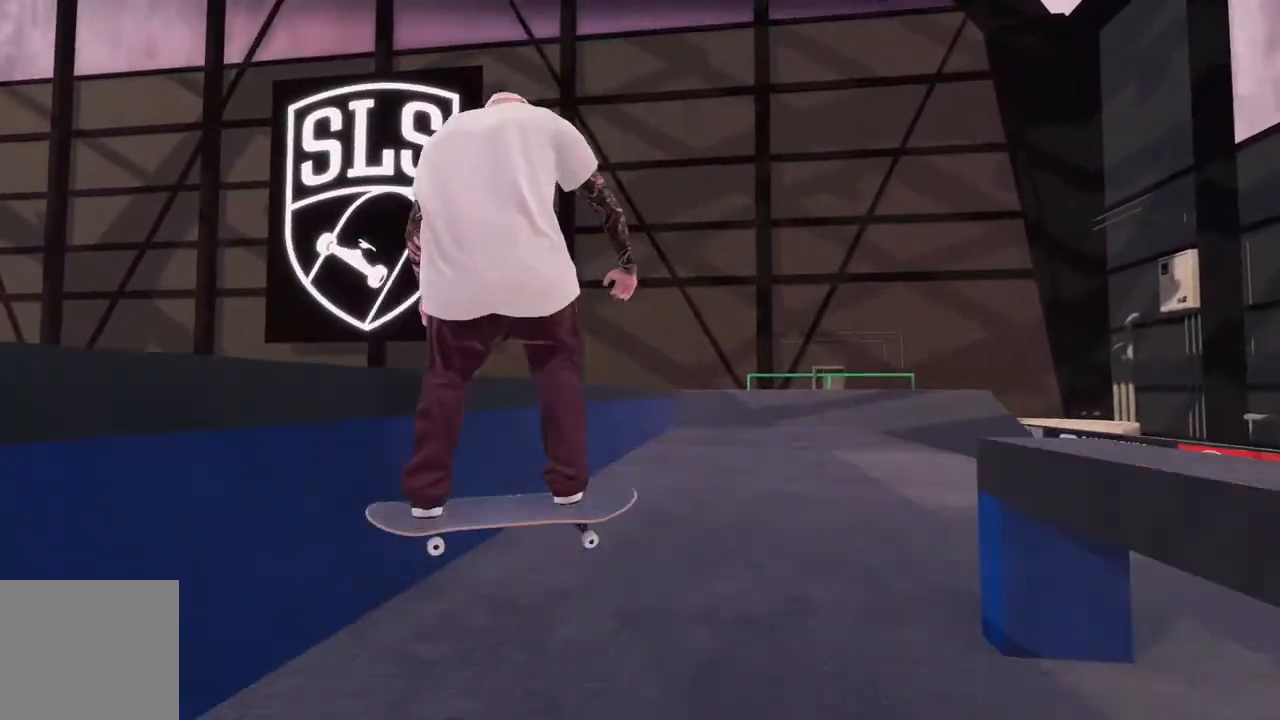
{"dt_ms": 500, "buttons": [], "left_stick": "center", "right_stick": "center", "events": [[117, "left_stick", "center"], [250, "right_stick", "center"]]}
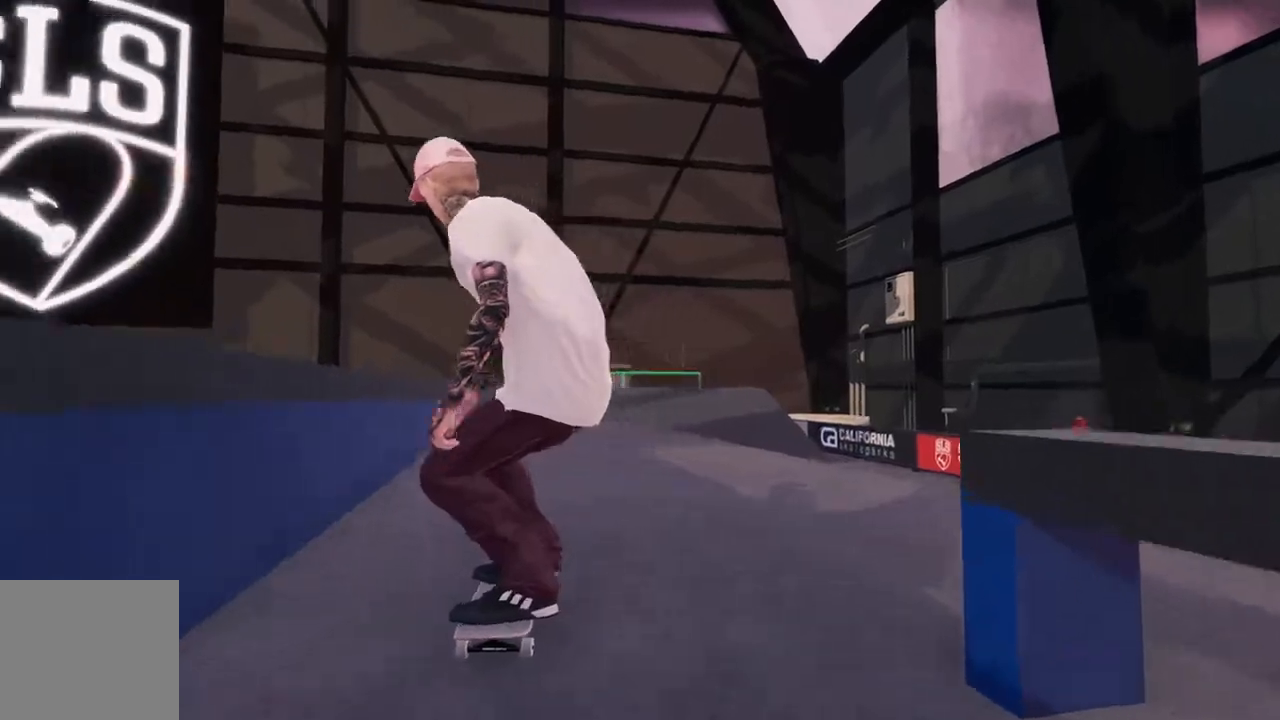
{"dt_ms": 500, "buttons": ["A"], "left_stick": "center", "right_stick": "center", "events": [[33, "DPAD_UP", "down"], [217, "DPAD_UP", "up"], [317, "A", "down"]]}
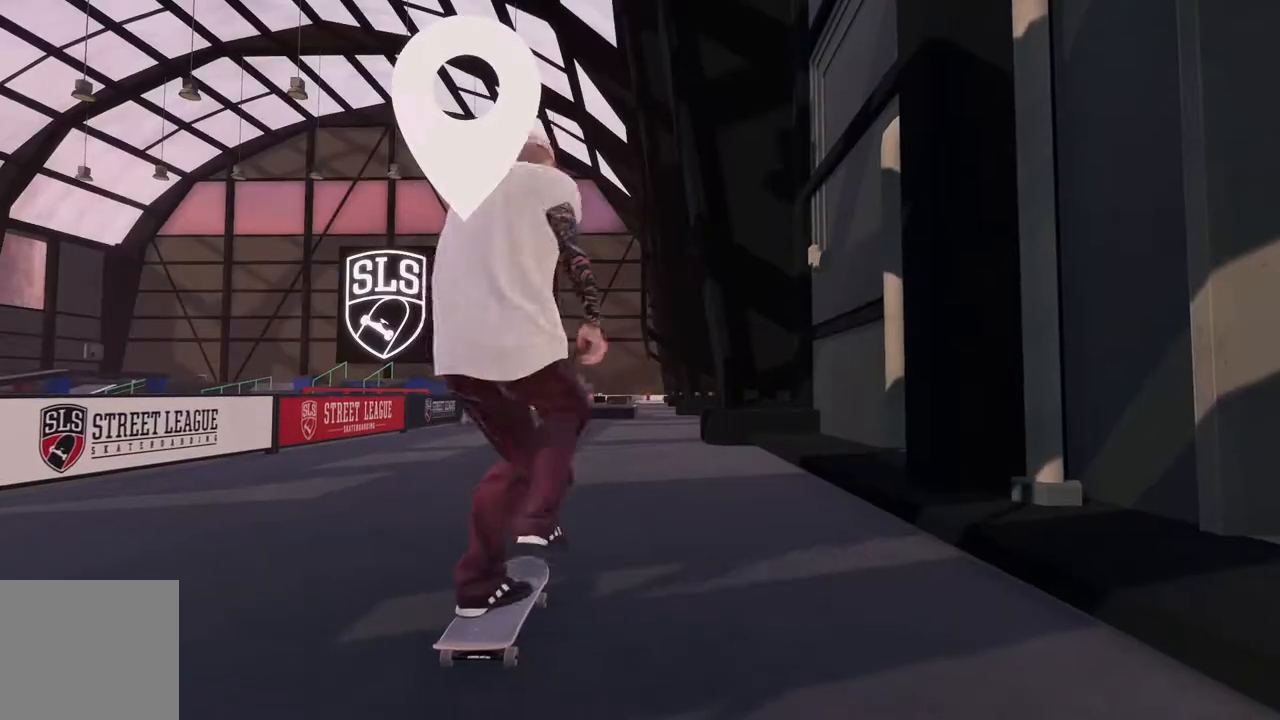
{"dt_ms": 500, "buttons": [], "left_stick": "center", "right_stick": "center", "events": [[117, "L2", "down"], [267, "A", "up"], [283, "L2", "up"]]}
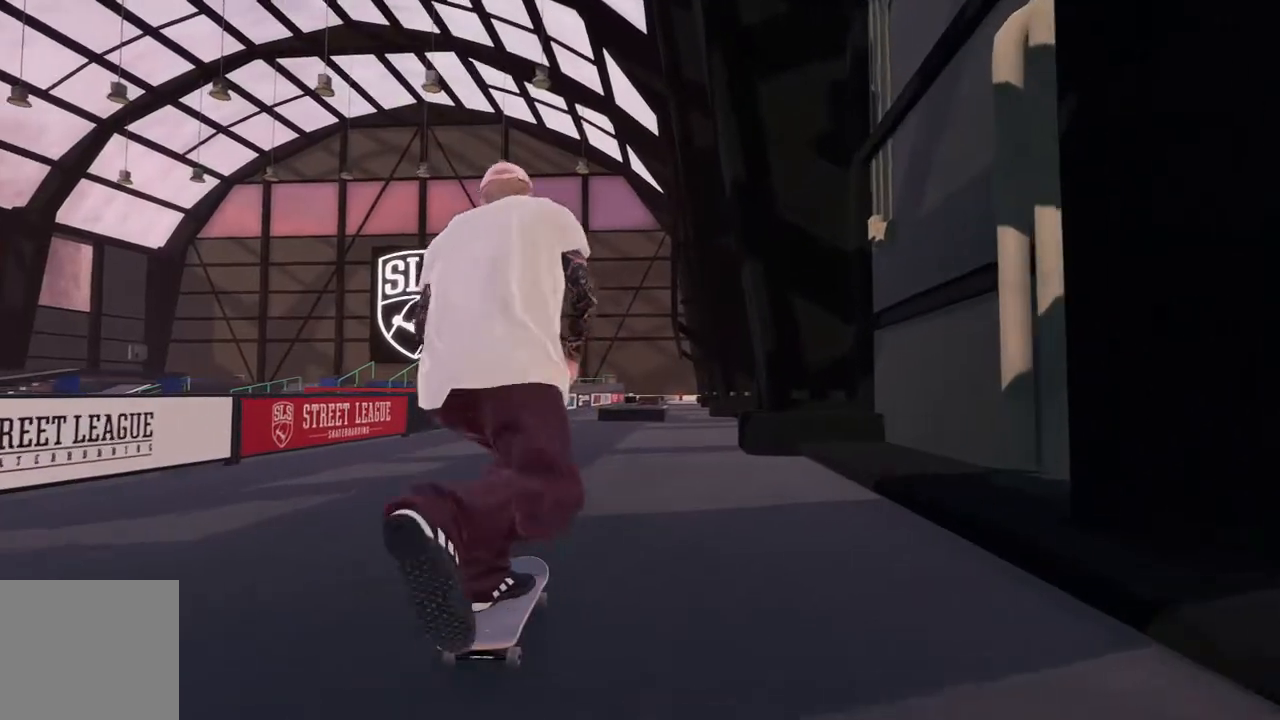
{"dt_ms": 500, "buttons": ["R2"], "left_stick": "center", "right_stick": "center", "events": [[50, "A", "down"], [233, "R2", "down"], [333, "R2", "up"], [400, "A", "up"], [467, "R2", "down"]]}
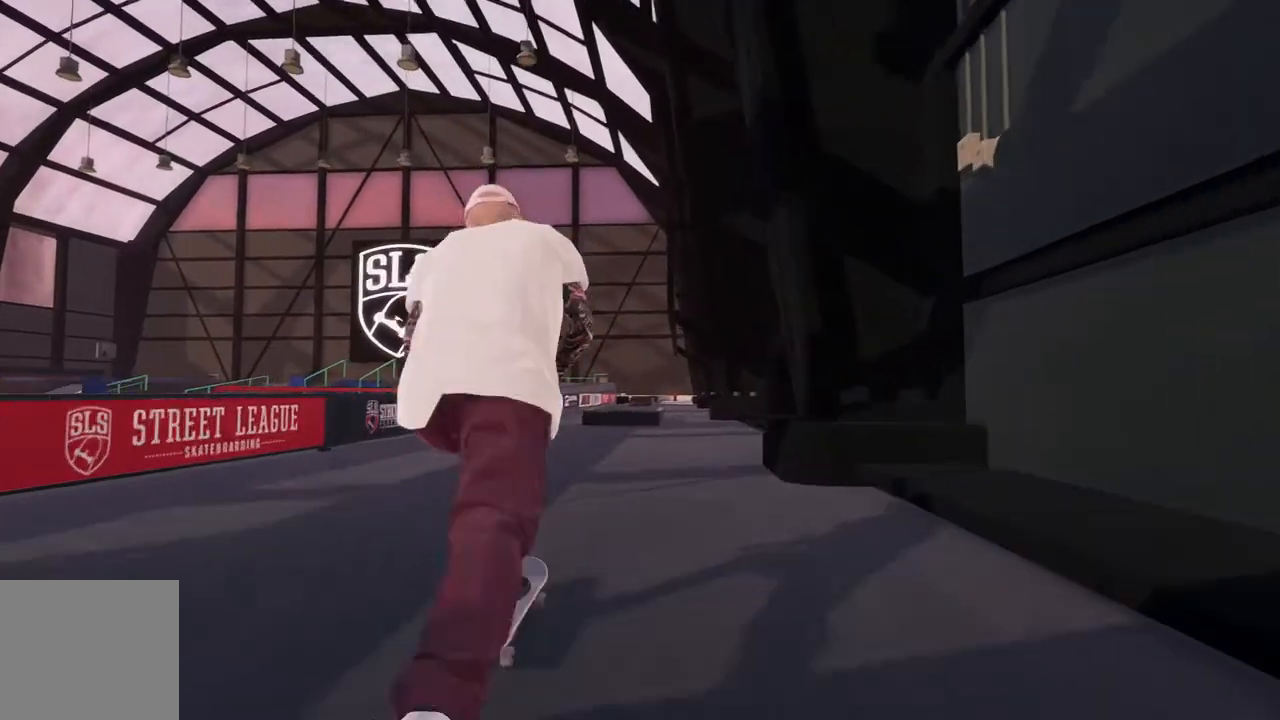
{"dt_ms": 500, "buttons": [], "left_stick": "center", "right_stick": "center", "events": [[117, "R2", "up"]]}
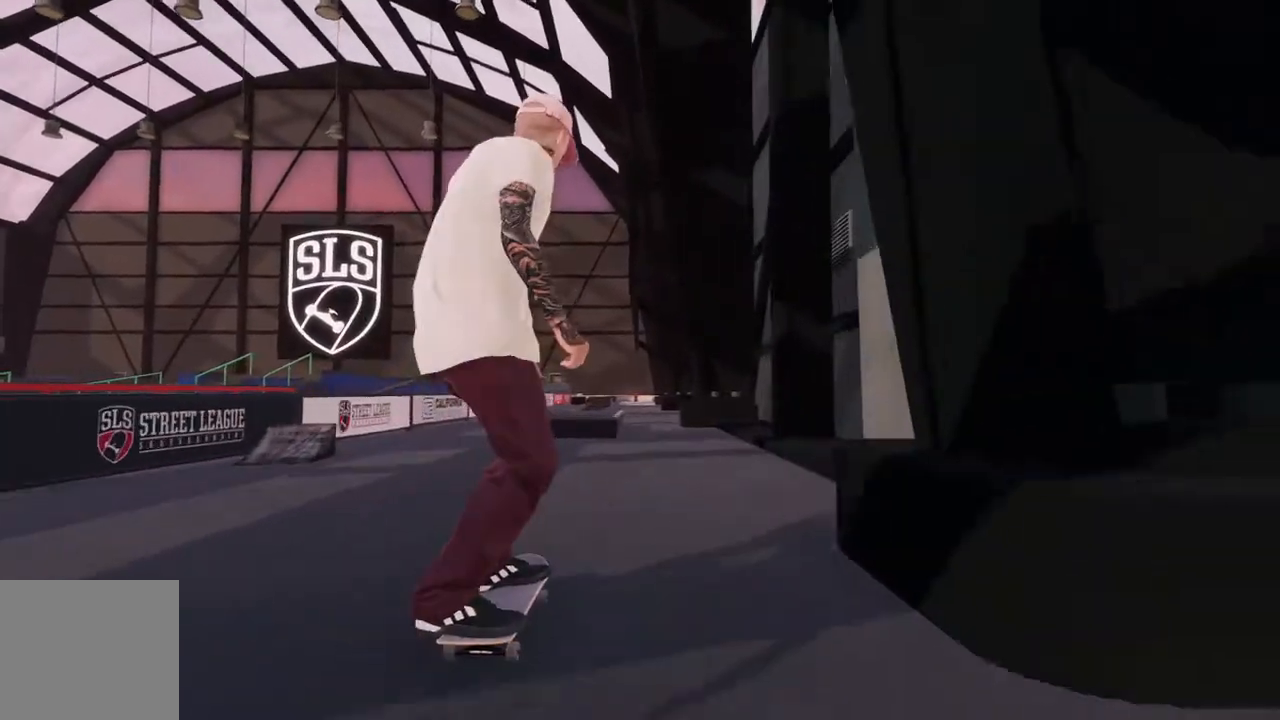
{"dt_ms": 500, "buttons": [], "left_stick": "center", "right_stick": "center", "events": [[100, "R2", "down"], [183, "R2", "up"], [400, "L2", "down"], [483, "L2", "up"]]}
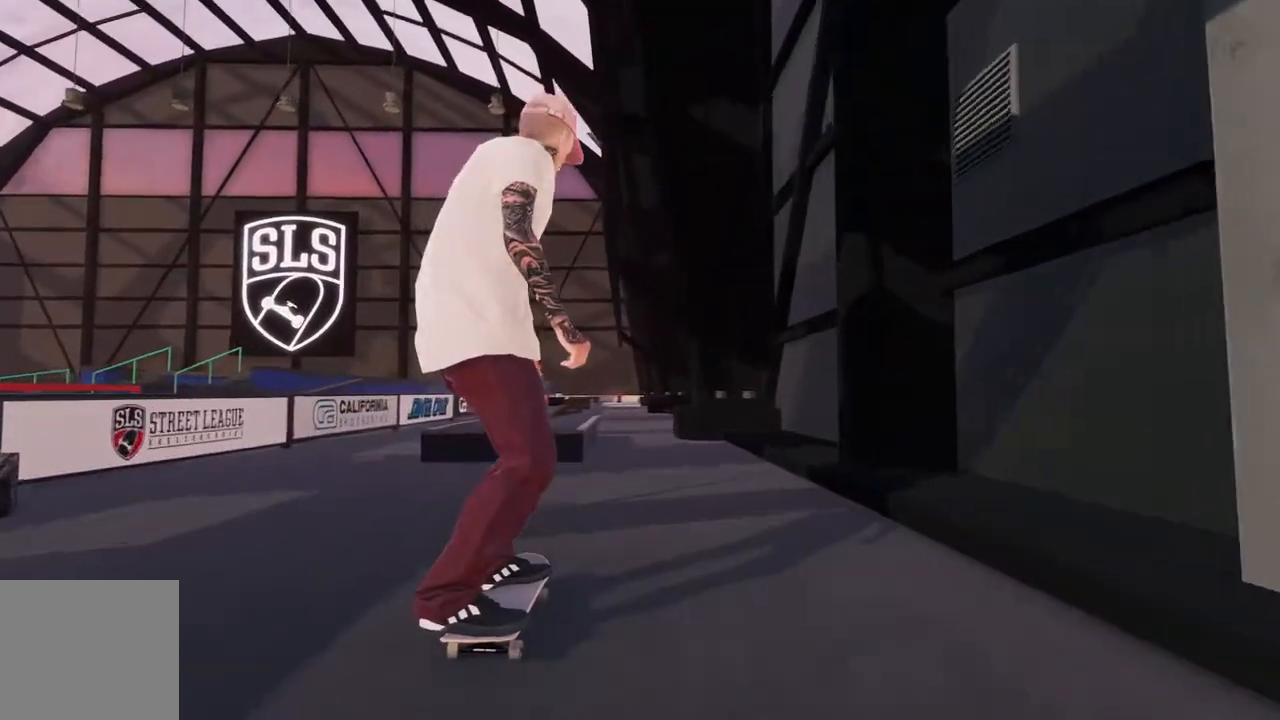
{"dt_ms": 500, "buttons": ["R2"], "left_stick": "down", "right_stick": "down", "events": [[83, "right_stick", "down"], [150, "left_stick", "down"], [317, "left_stick", "center"], [317, "right_stick", "center"], [417, "R2", "down"], [433, "right_stick", "down"], [500, "left_stick", "down"]]}
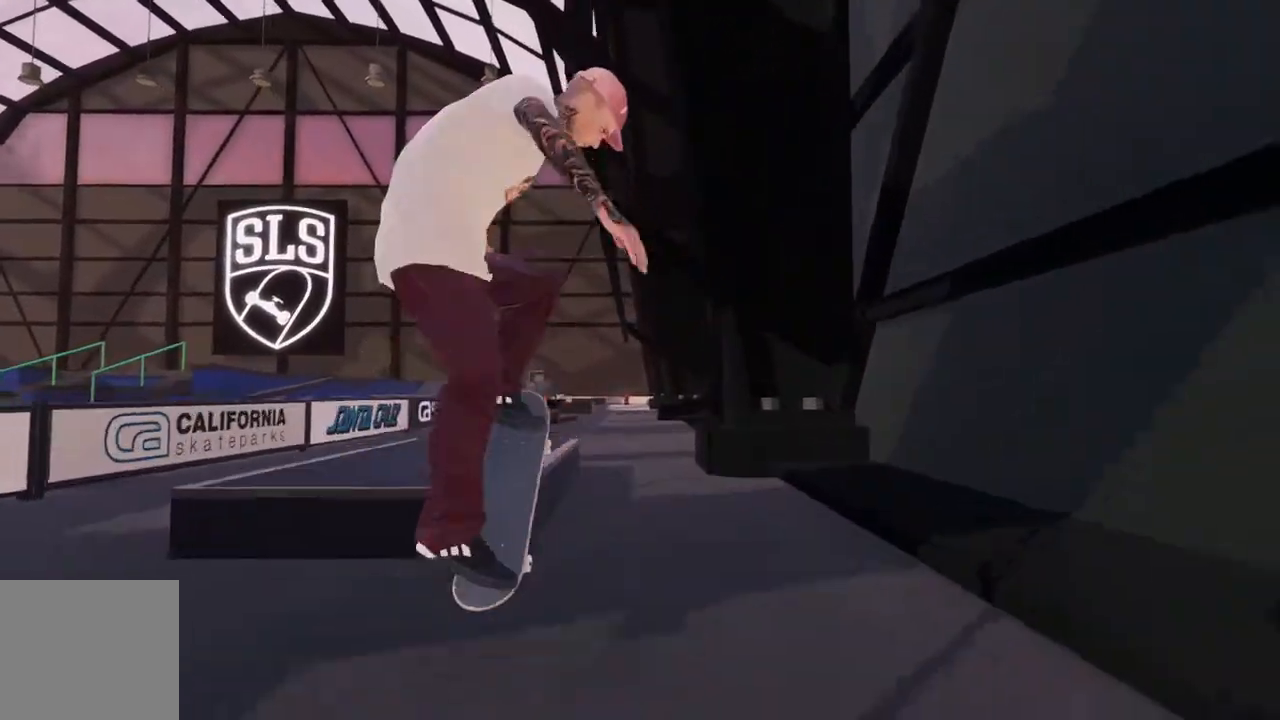
{"dt_ms": 500, "buttons": [], "left_stick": "down-right", "right_stick": "down-left", "events": [[17, "left_stick", "down-right"], [133, "right_stick", "down-left"], [150, "R2", "up"]]}
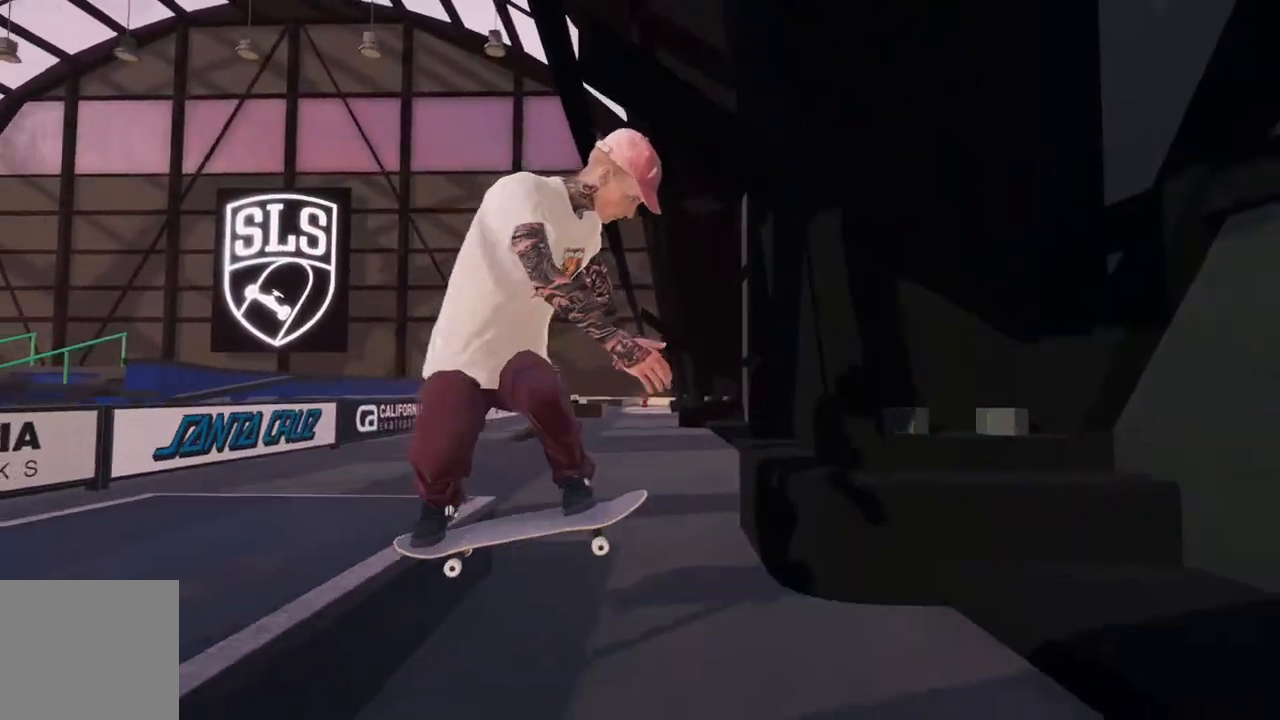
{"dt_ms": 500, "buttons": ["R2"], "left_stick": "right", "right_stick": "left", "events": [[50, "R2", "down"], [117, "R3", "down"], [217, "right_stick", "left"], [233, "left_stick", "right"], [267, "R3", "up"]]}
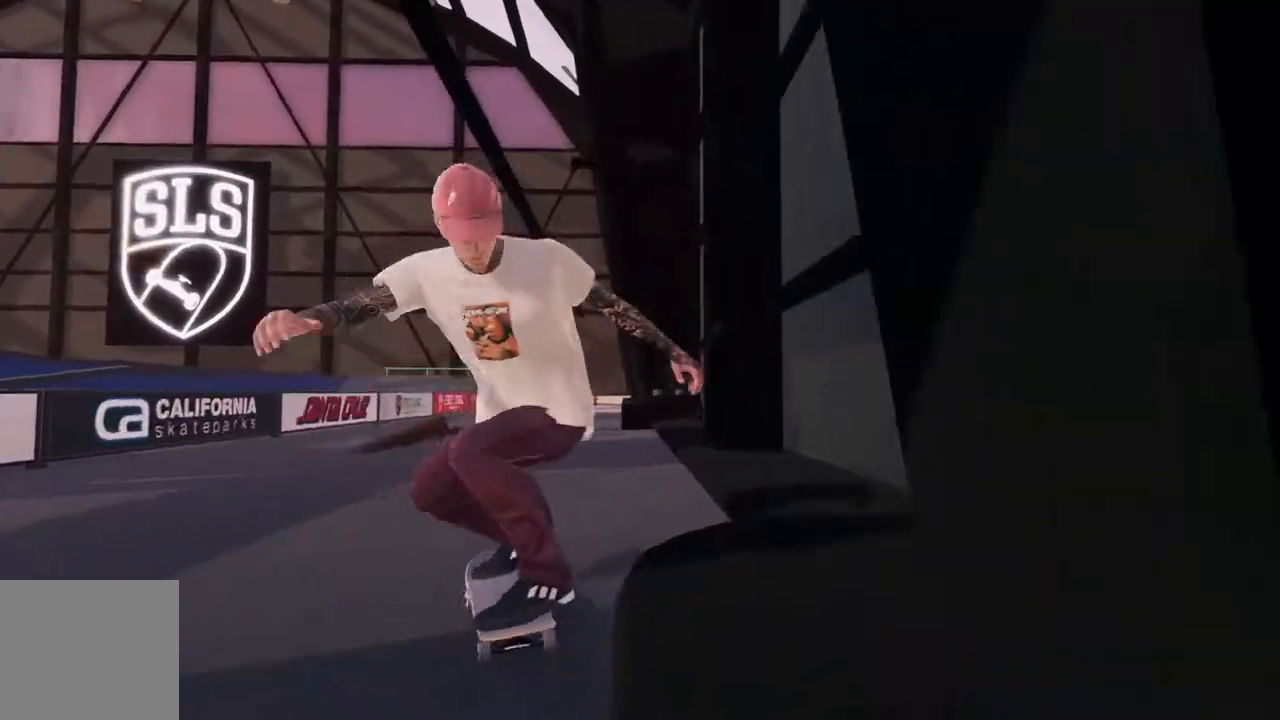
{"dt_ms": 500, "buttons": ["R2"], "left_stick": "center", "right_stick": "center", "events": [[33, "left_stick", "center"], [83, "right_stick", "center"], [183, "R2", "up"], [450, "R2", "down"]]}
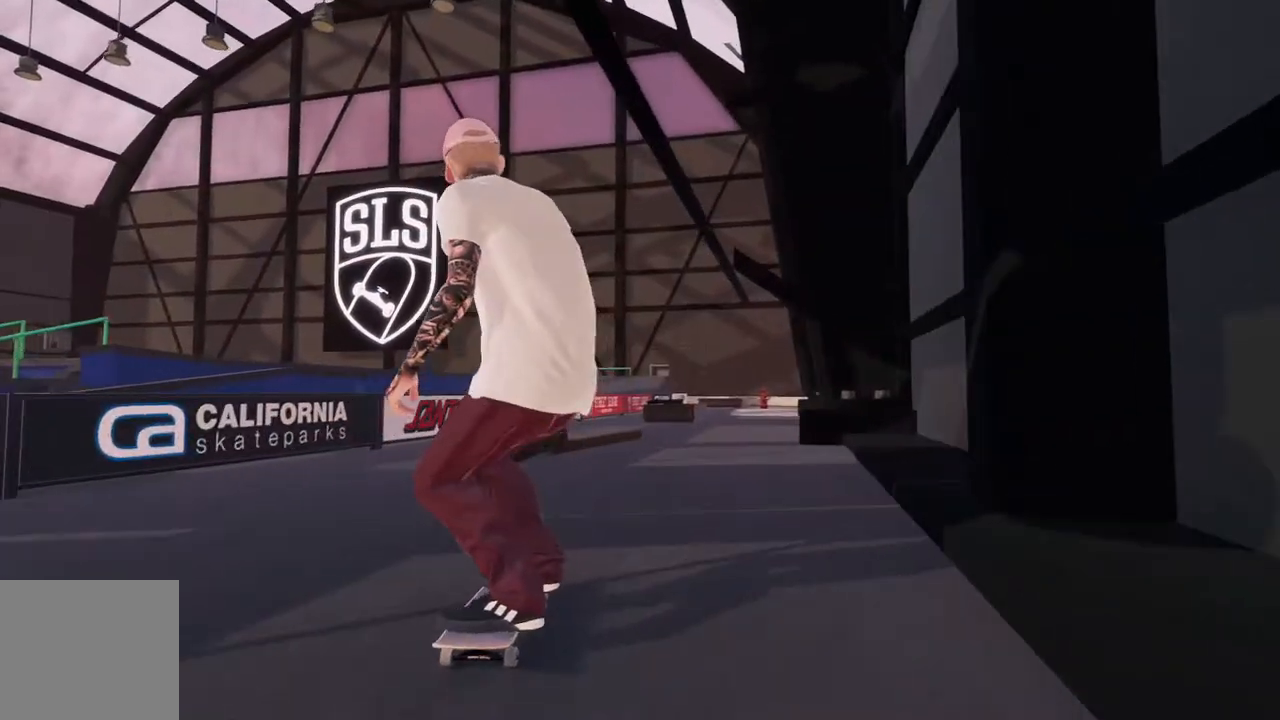
{"dt_ms": 500, "buttons": [], "left_stick": "center", "right_stick": "center", "events": [[167, "R2", "up"]]}
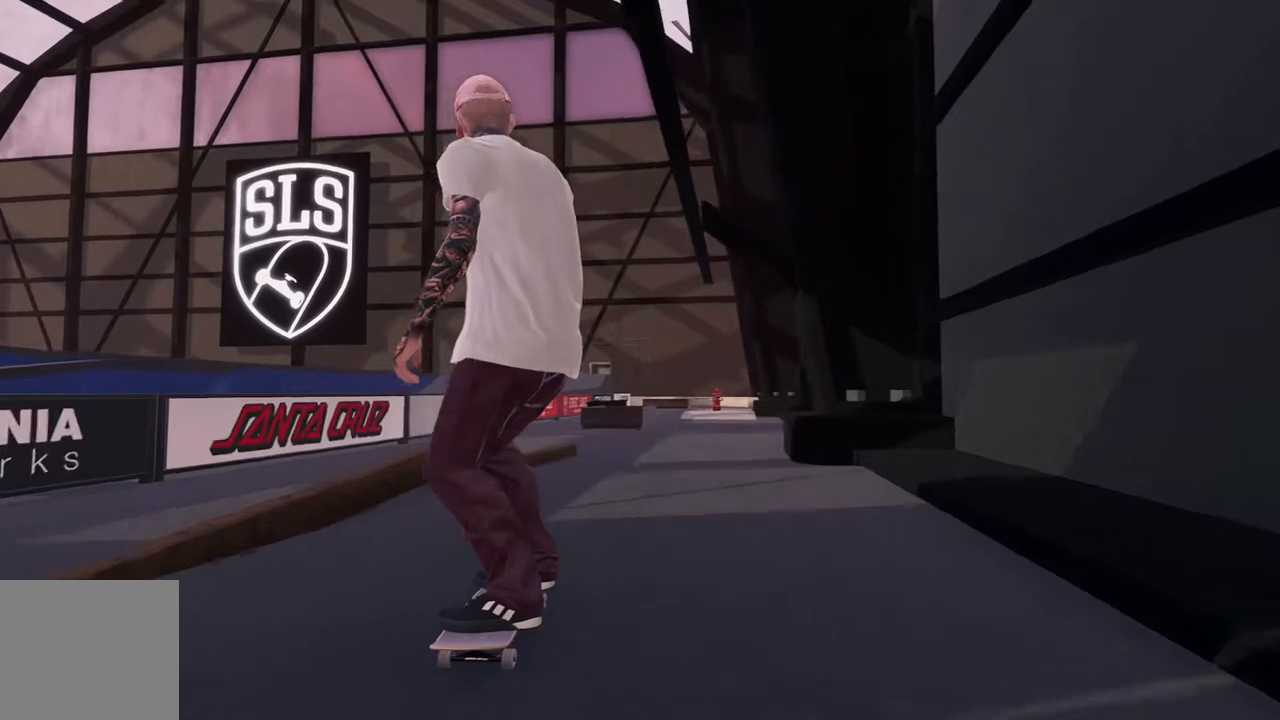
{"dt_ms": 500, "buttons": ["L2"], "left_stick": "center", "right_stick": "center", "events": [[17, "R2", "down"], [233, "R2", "up"], [450, "L2", "down"]]}
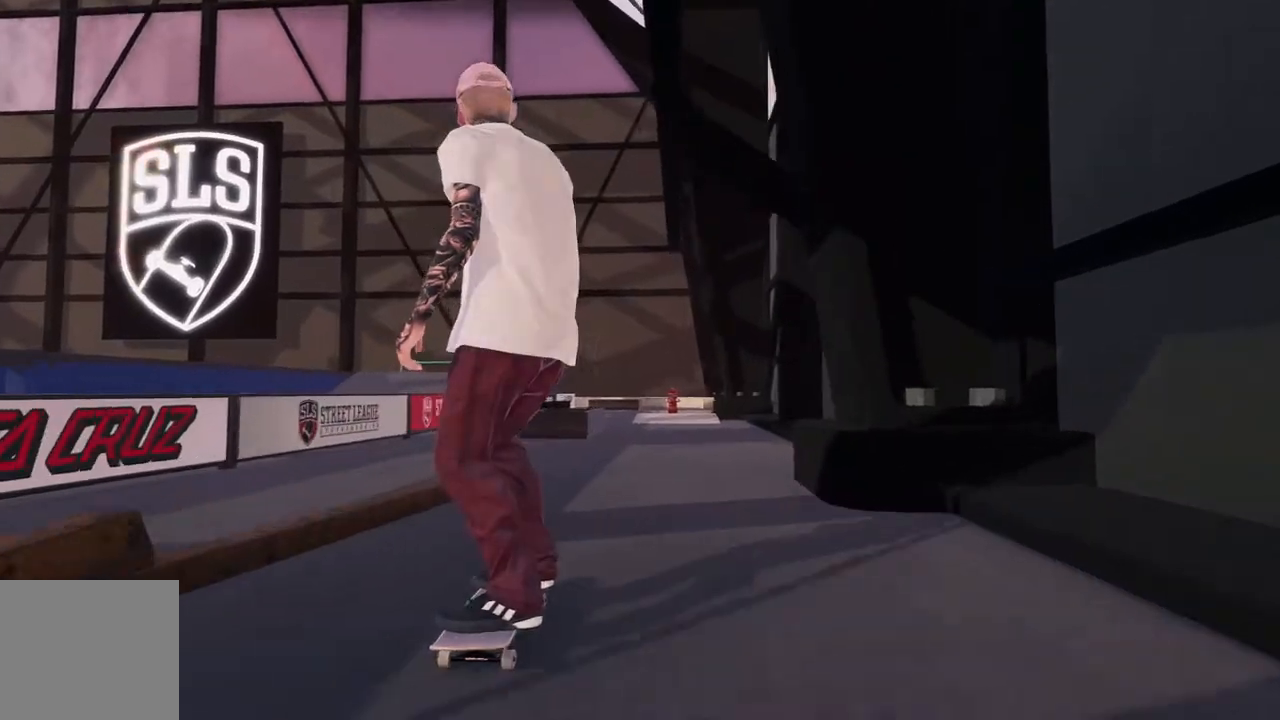
{"dt_ms": 500, "buttons": [], "left_stick": "center", "right_stick": "center", "events": [[83, "L2", "up"]]}
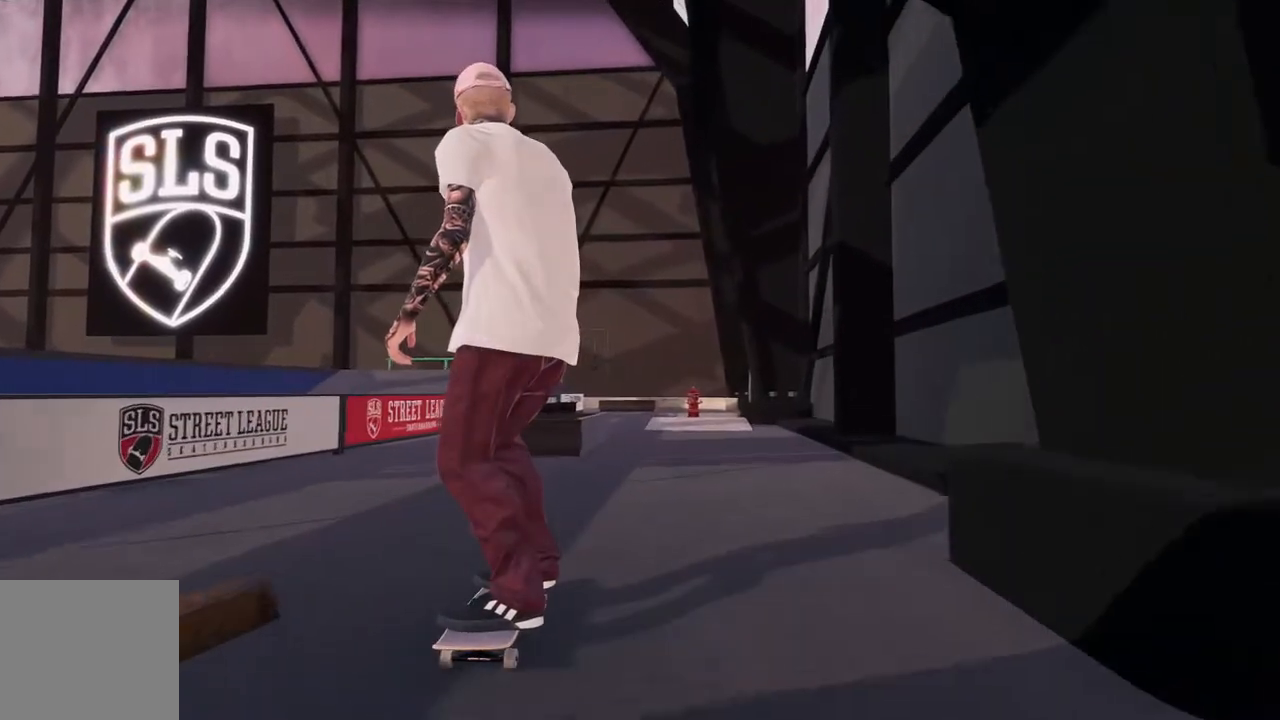
{"dt_ms": 500, "buttons": [], "left_stick": "up", "right_stick": "up", "events": [[283, "right_stick", "up"], [317, "left_stick", "up"]]}
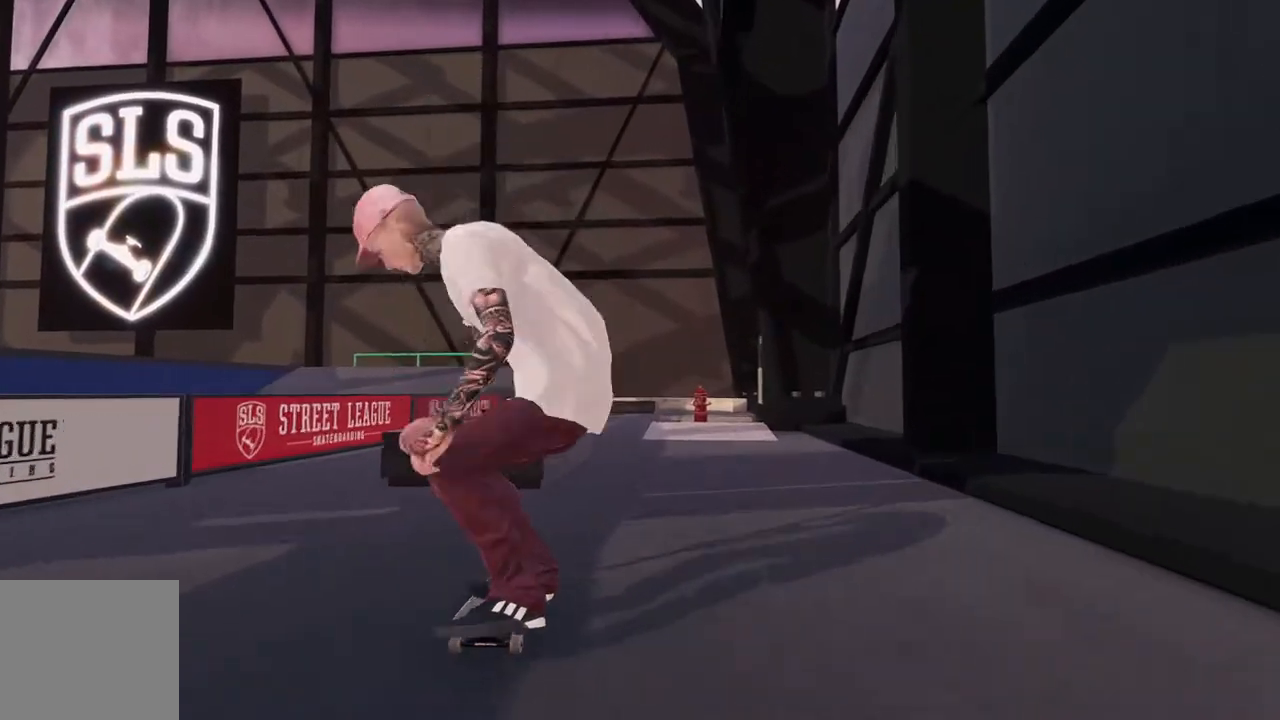
{"dt_ms": 500, "buttons": ["R2"], "left_stick": "down-right", "right_stick": "down-left", "events": [[183, "R2", "down"], [217, "left_stick", "center"], [250, "right_stick", "center"], [433, "right_stick", "down-left"], [467, "left_stick", "down-right"]]}